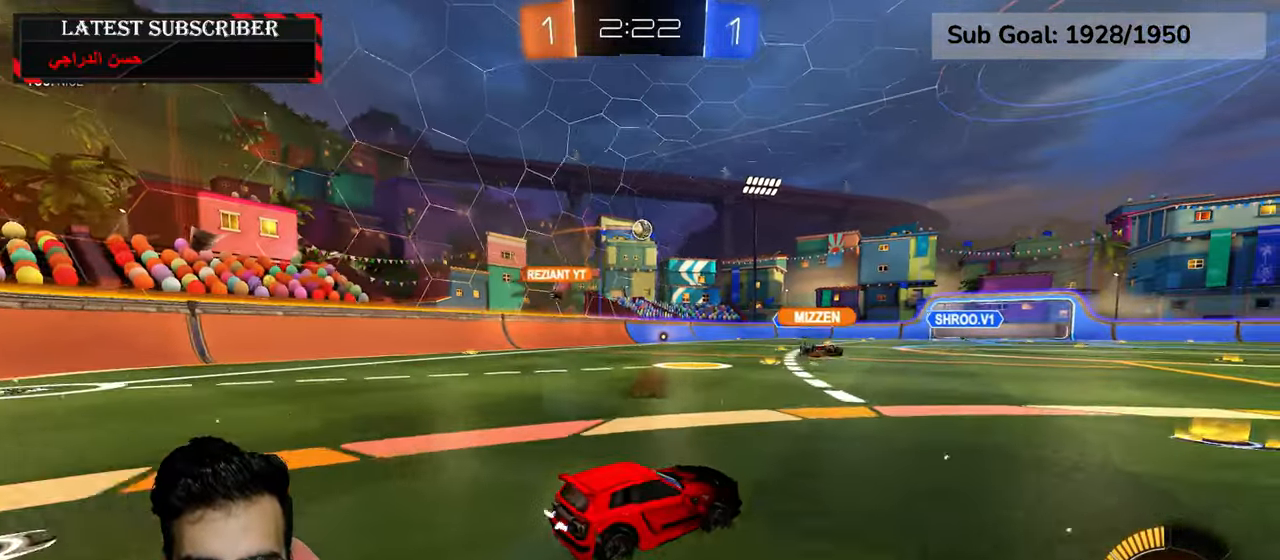
Gameplay with a controller (Xbox layout); each line is a JSON object with the inputs held at the frame after it (dt_ms = milliseconds from this image to that frame). "events" lists button and stick changes between this image and that frame as [ms after this image, input, new state], when the widget could be followed in between.
{"dt_ms": 500, "buttons": ["R1"], "left_stick": "left", "right_stick": "center", "events": [[150, "left_stick", "center"], [267, "left_stick", "left"]]}
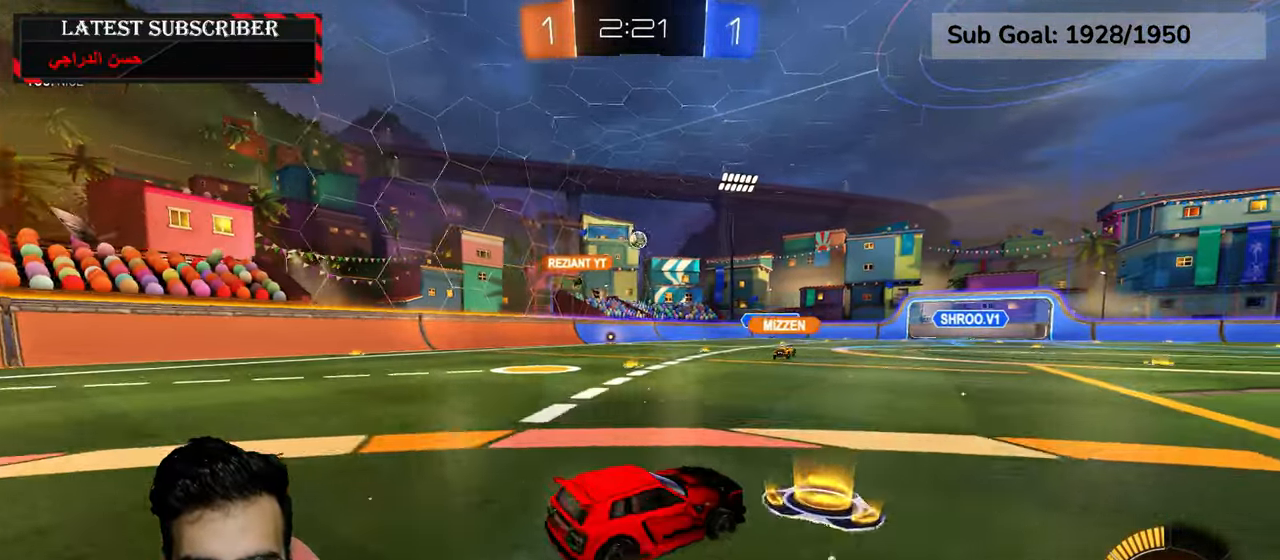
{"dt_ms": 500, "buttons": ["R1"], "left_stick": "left", "right_stick": "center", "events": []}
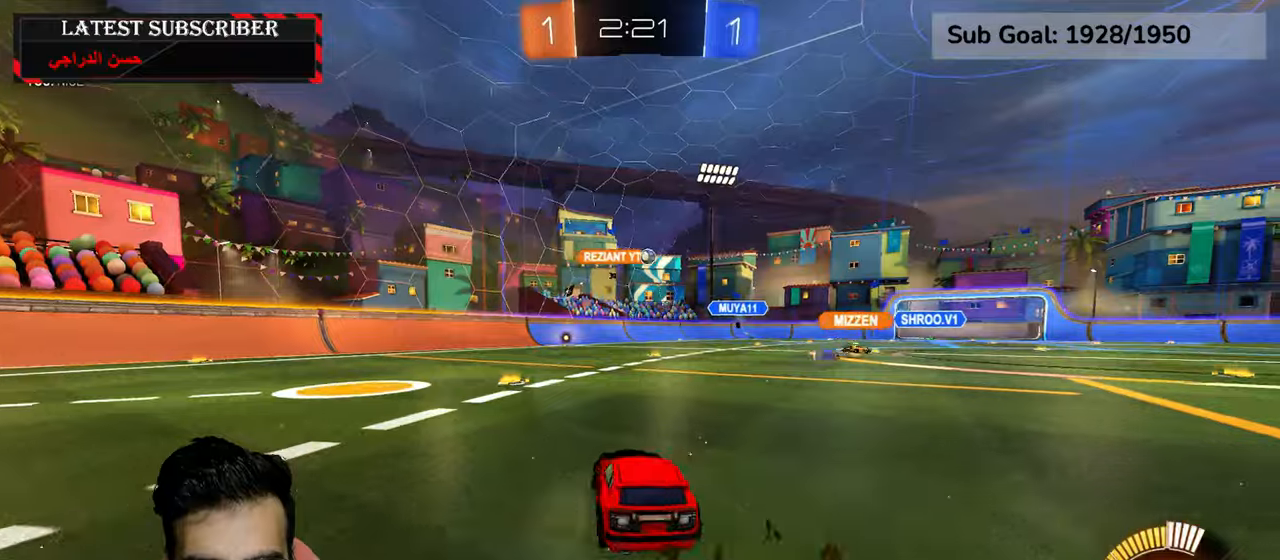
{"dt_ms": 500, "buttons": ["R1", "R2"], "left_stick": "center", "right_stick": "center", "events": [[134, "R2", "down"], [167, "left_stick", "center"], [250, "left_stick", "down-right"], [417, "left_stick", "center"]]}
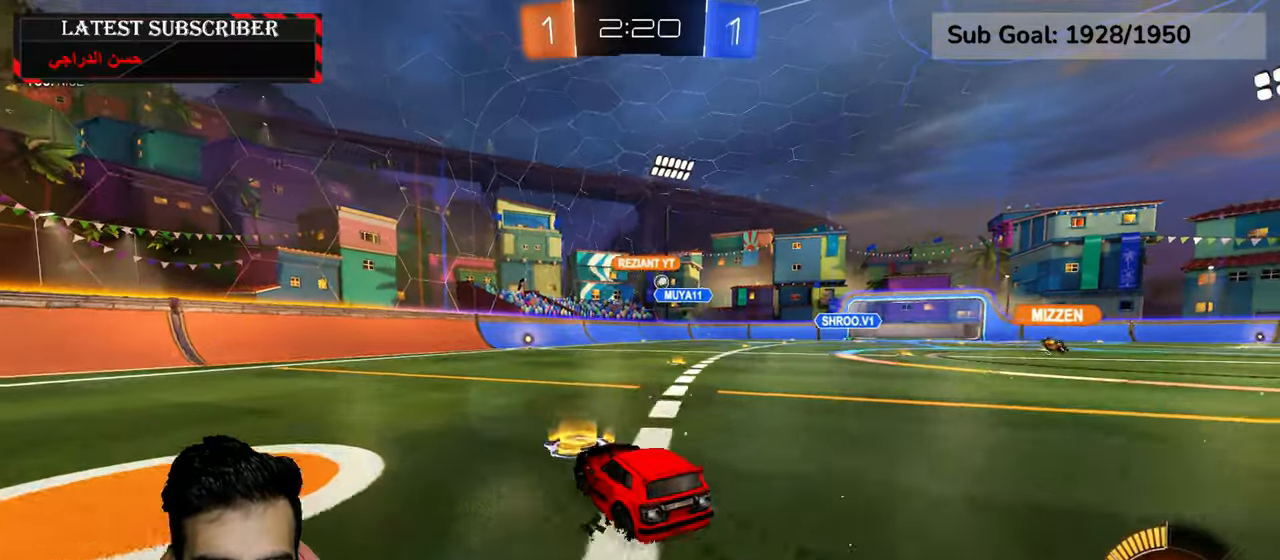
{"dt_ms": 500, "buttons": ["R1", "R2"], "left_stick": "center", "right_stick": "center", "events": []}
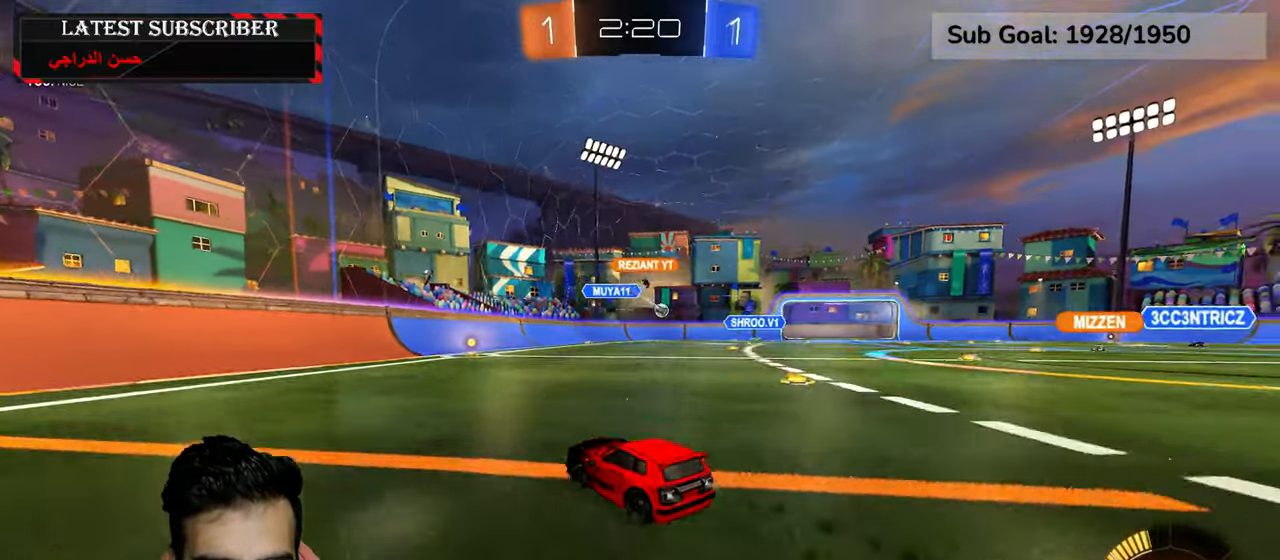
{"dt_ms": 500, "buttons": ["R1"], "left_stick": "center", "right_stick": "center", "events": [[150, "left_stick", "down-right"], [167, "R2", "up"], [334, "left_stick", "center"]]}
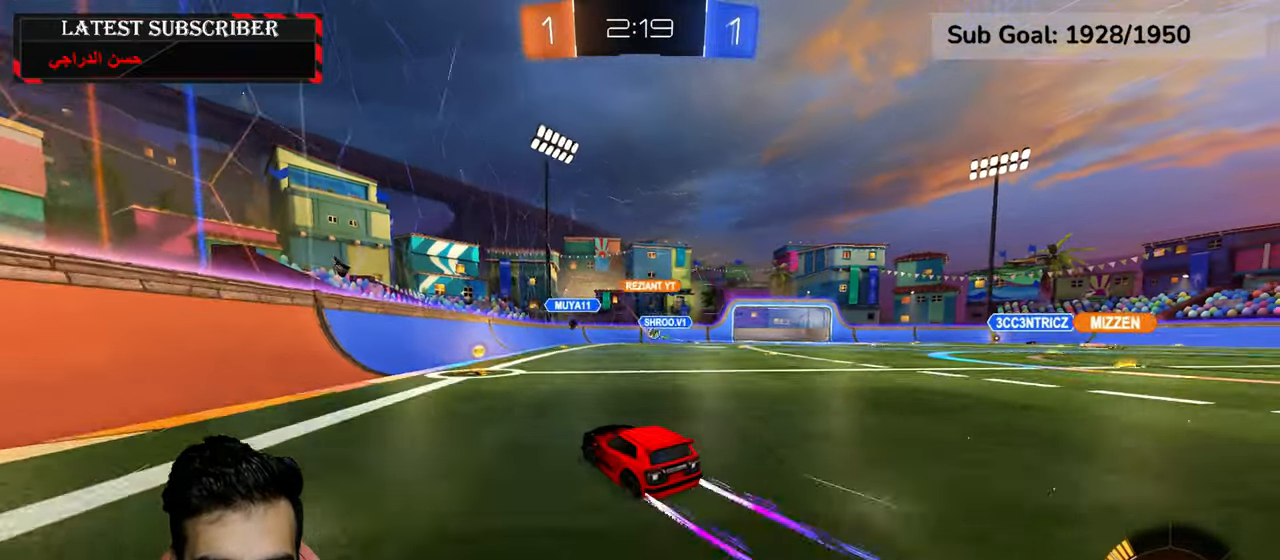
{"dt_ms": 1000, "buttons": ["R1"], "left_stick": "left", "right_stick": "center", "events": [[234, "left_stick", "left"], [517, "left_stick", "down-right"], [584, "R1", "up"], [684, "L1", "down"], [834, "R1", "down"], [850, "L1", "up"], [950, "left_stick", "left"]]}
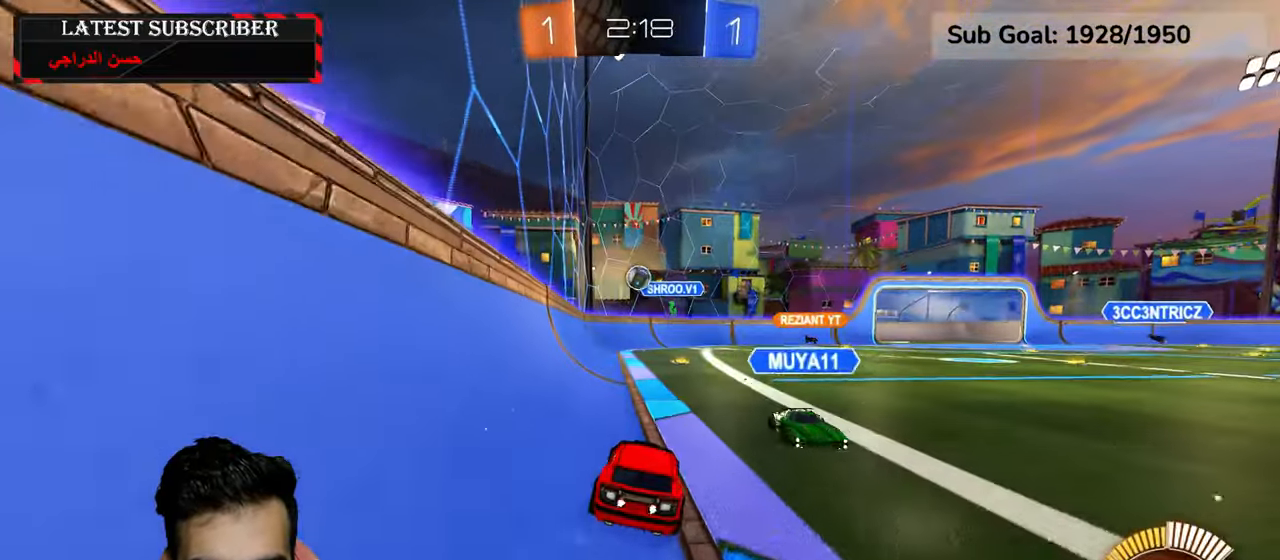
{"dt_ms": 500, "buttons": ["R1", "R2"], "left_stick": "center", "right_stick": "center", "events": [[217, "left_stick", "center"], [384, "R2", "down"]]}
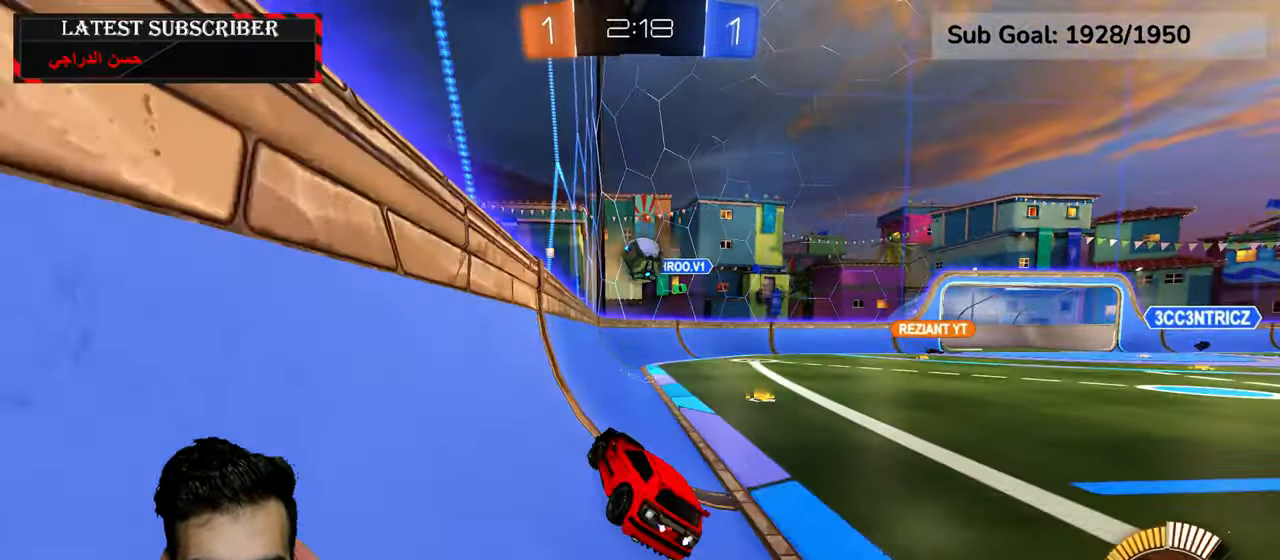
{"dt_ms": 500, "buttons": ["A", "L2", "R1", "R2"], "left_stick": "up-right", "right_stick": "center", "events": [[267, "left_stick", "down-right"], [317, "A", "down"], [350, "L2", "down"], [367, "left_stick", "up-right"], [417, "A", "up"], [450, "A", "down"]]}
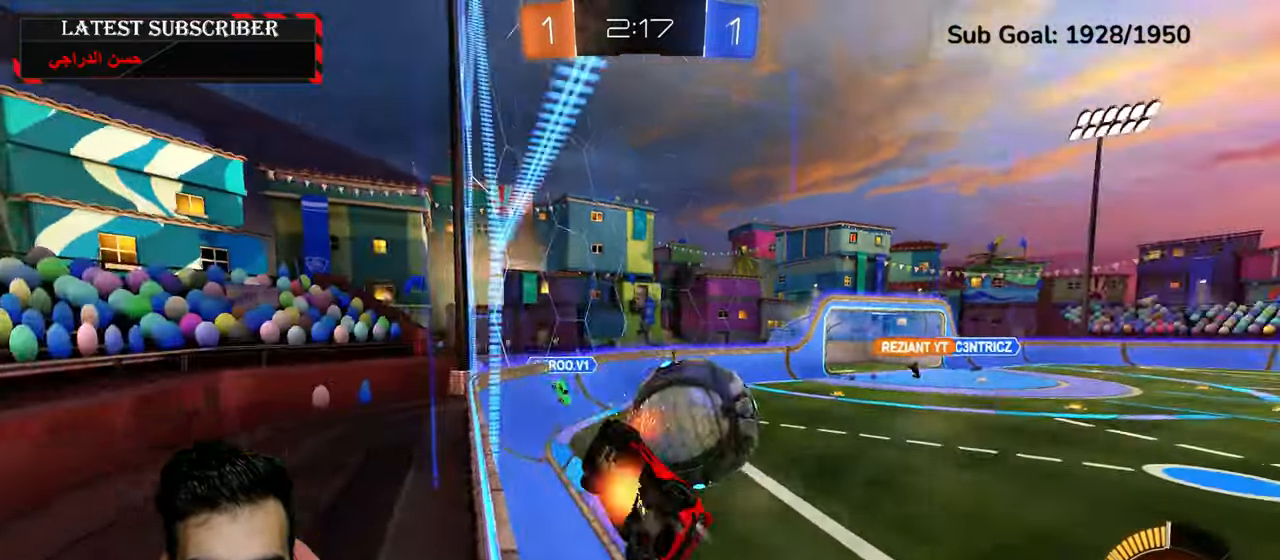
{"dt_ms": 500, "buttons": ["L2", "R1", "R2"], "left_stick": "right", "right_stick": "center", "events": [[50, "L3", "down"], [67, "left_stick", "up"], [100, "A", "up"], [100, "L3", "up"], [217, "left_stick", "center"], [300, "left_stick", "down"], [450, "left_stick", "right"]]}
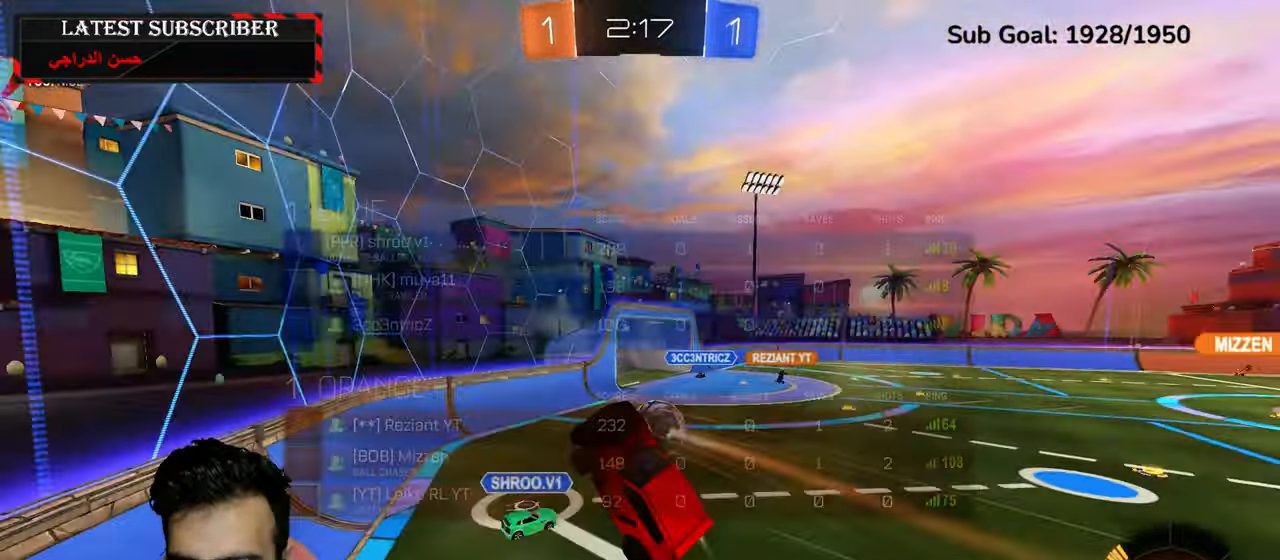
{"dt_ms": 500, "buttons": ["R1"], "left_stick": "down-right", "right_stick": "center", "events": [[84, "L2", "up"], [134, "R2", "up"], [134, "left_stick", "down-right"]]}
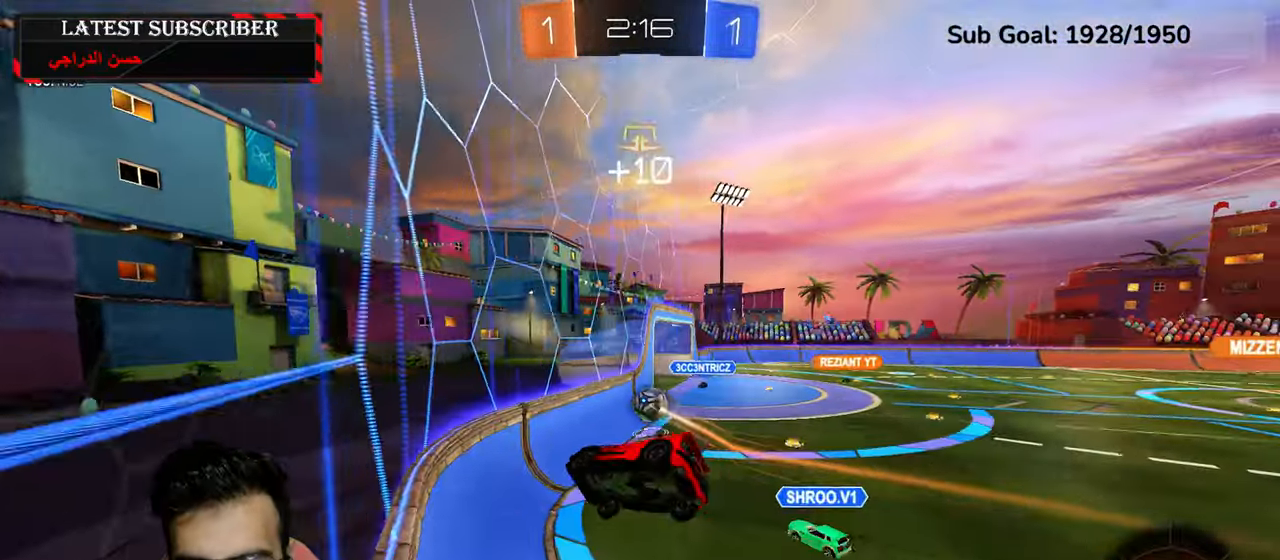
{"dt_ms": 500, "buttons": ["R1"], "left_stick": "down-right", "right_stick": "center", "events": []}
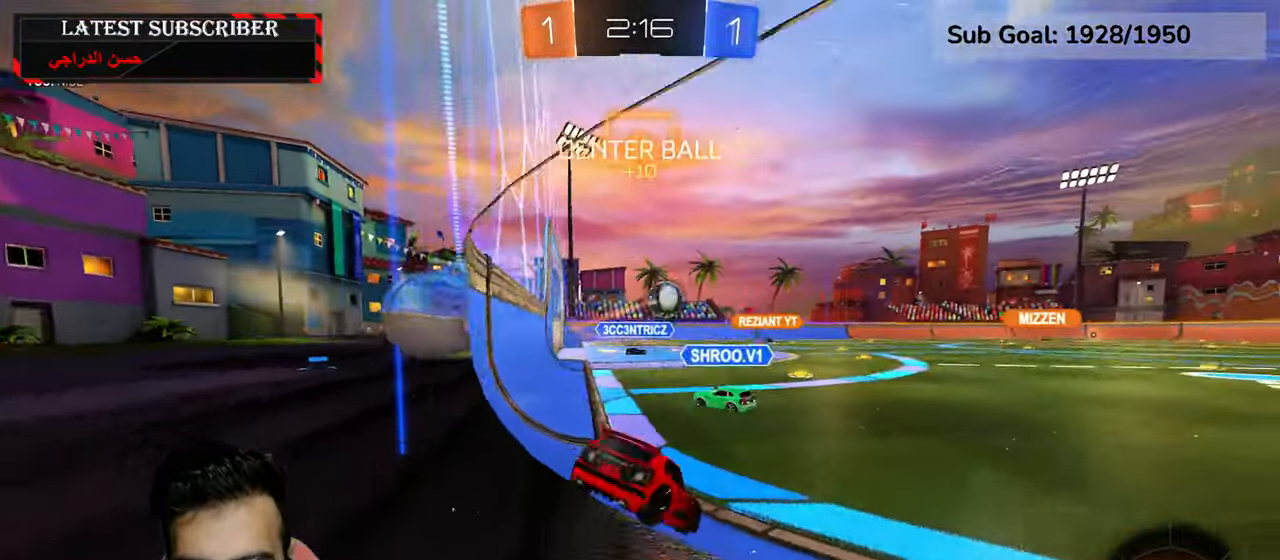
{"dt_ms": 500, "buttons": ["R1"], "left_stick": "down-right", "right_stick": "center", "events": []}
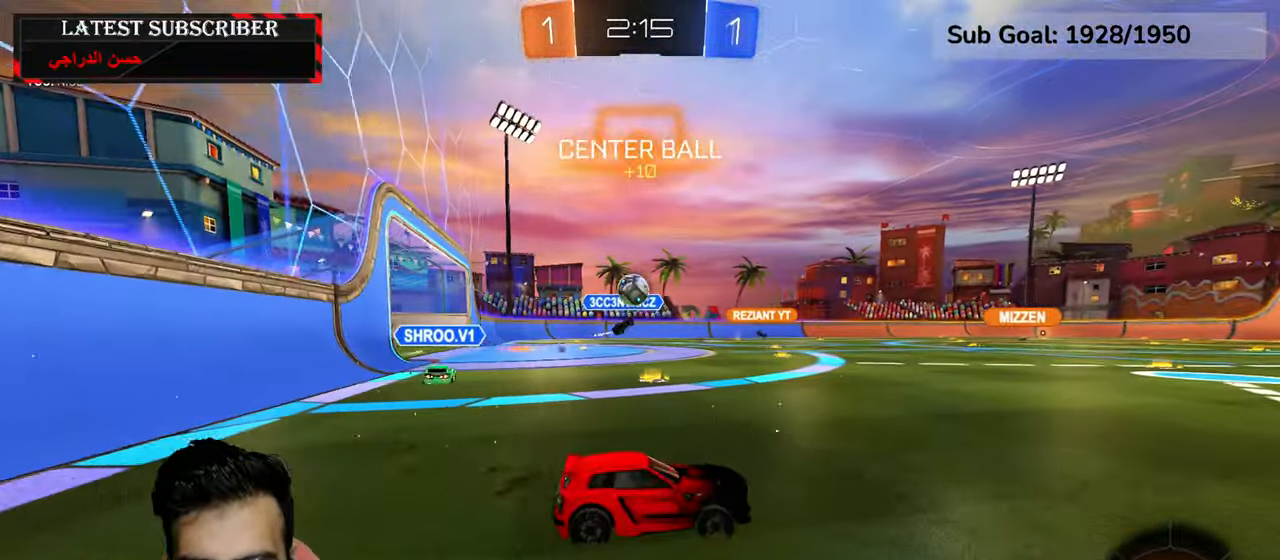
{"dt_ms": 500, "buttons": ["R1"], "left_stick": "center", "right_stick": "center", "events": [[250, "left_stick", "center"]]}
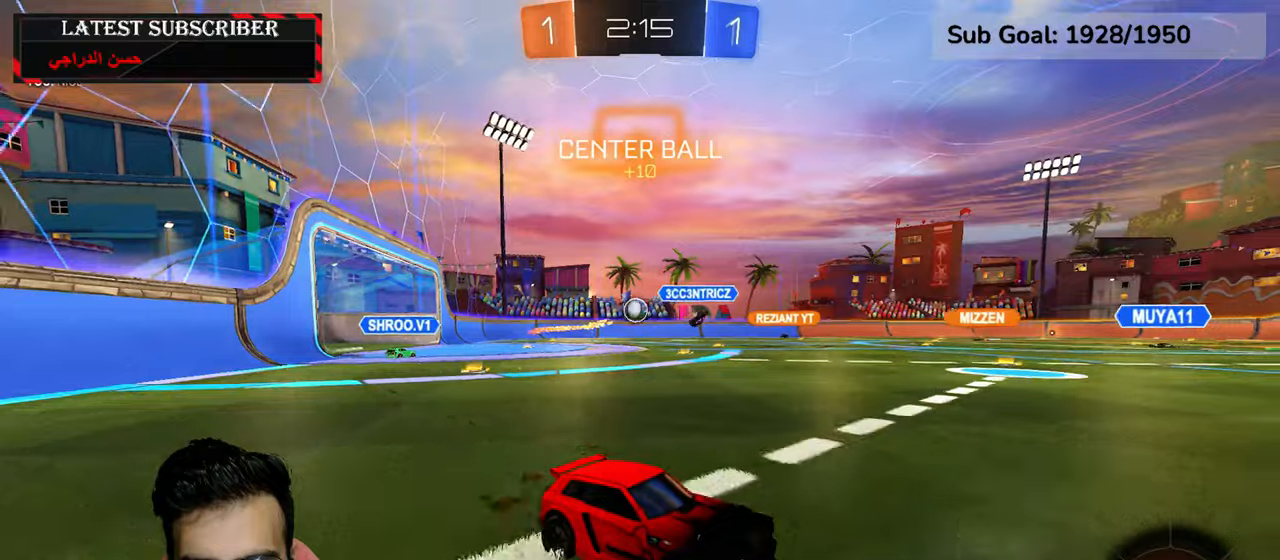
{"dt_ms": 500, "buttons": ["R1"], "left_stick": "left", "right_stick": "center", "events": [[84, "left_stick", "left"], [217, "left_stick", "center"], [450, "left_stick", "left"]]}
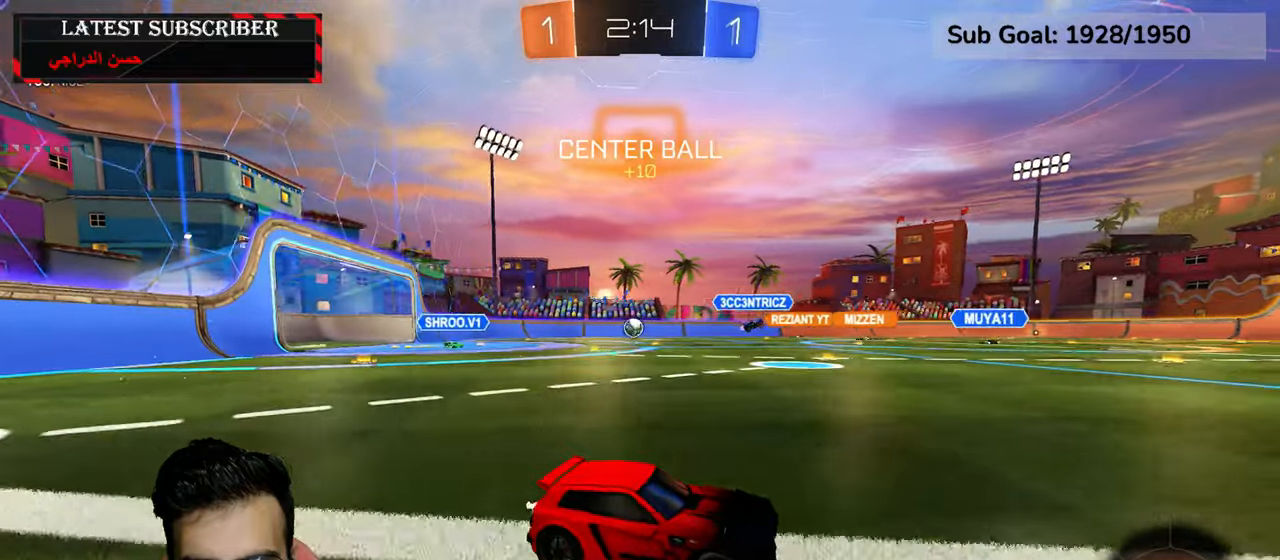
{"dt_ms": 500, "buttons": ["R1"], "left_stick": "left", "right_stick": "center", "events": []}
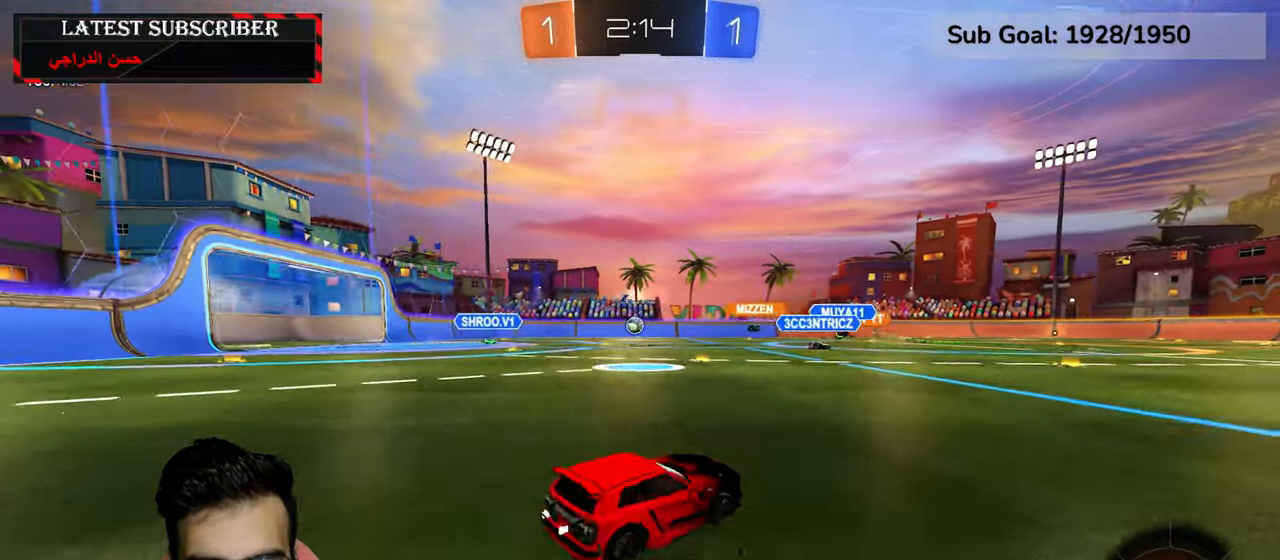
{"dt_ms": 500, "buttons": ["R1", "R2"], "left_stick": "left", "right_stick": "center", "events": [[117, "R2", "down"], [300, "left_stick", "center"], [450, "left_stick", "left"]]}
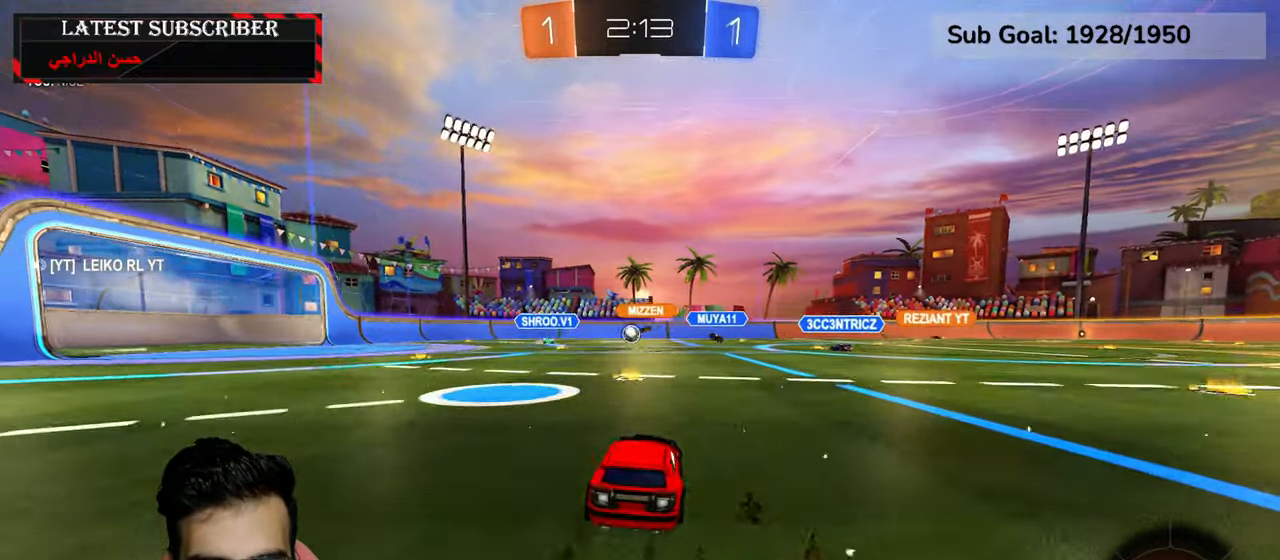
{"dt_ms": 500, "buttons": ["R1", "R2"], "left_stick": "center", "right_stick": "center", "events": [[34, "left_stick", "center"], [184, "left_stick", "left"], [384, "left_stick", "center"]]}
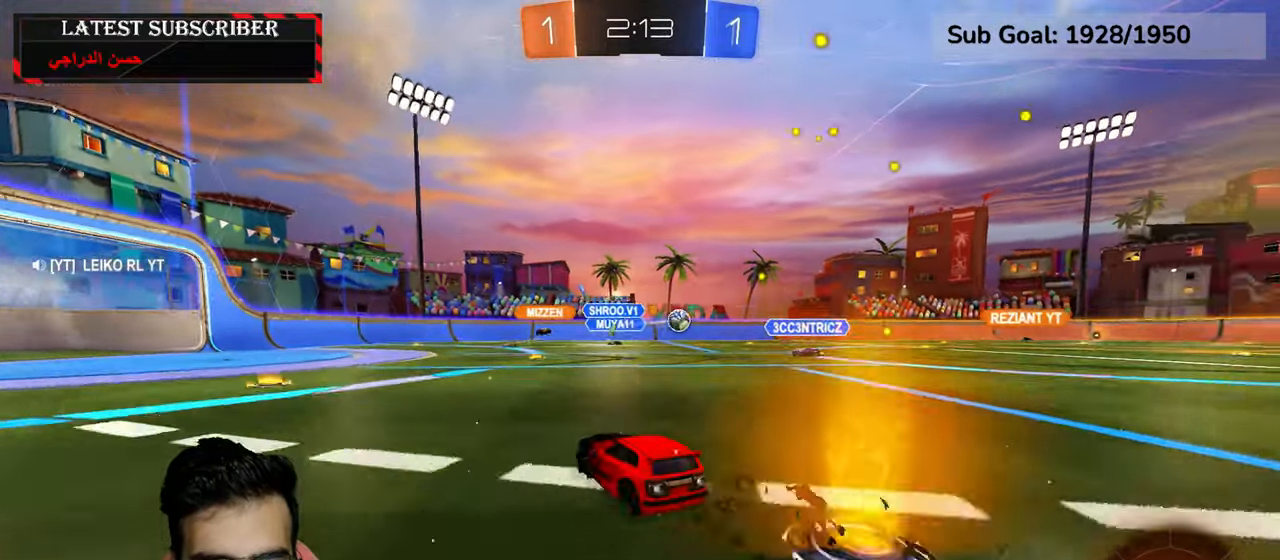
{"dt_ms": 500, "buttons": ["R1"], "left_stick": "down-right", "right_stick": "center", "events": [[34, "R2", "up"], [50, "left_stick", "down-right"]]}
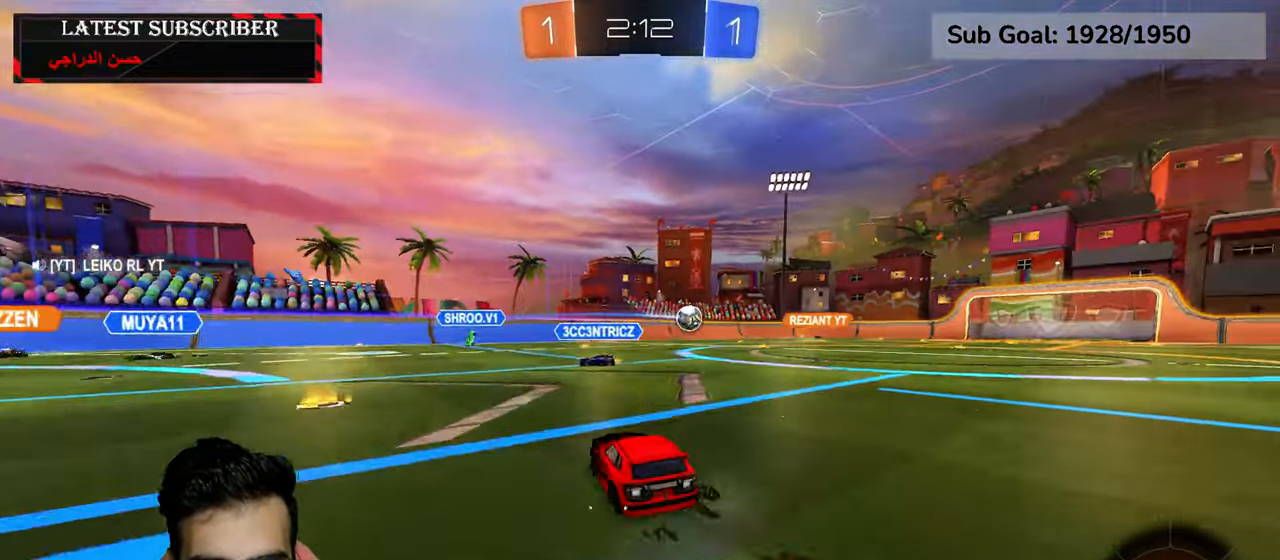
{"dt_ms": 500, "buttons": ["R1"], "left_stick": "down-right", "right_stick": "center", "events": []}
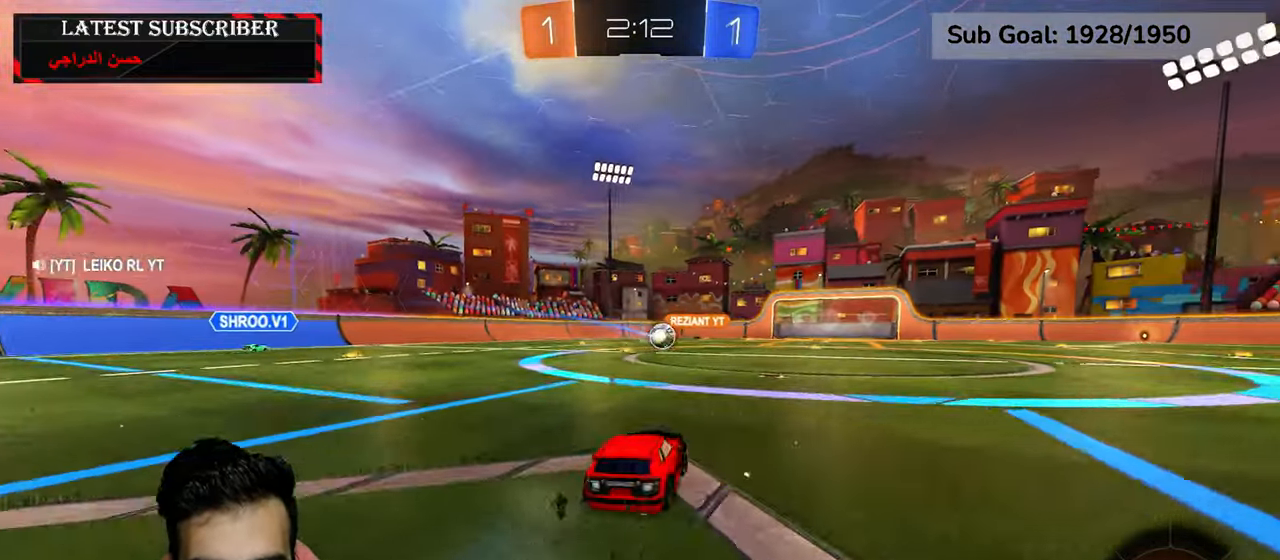
{"dt_ms": 500, "buttons": ["R1"], "left_stick": "down-right", "right_stick": "center", "events": []}
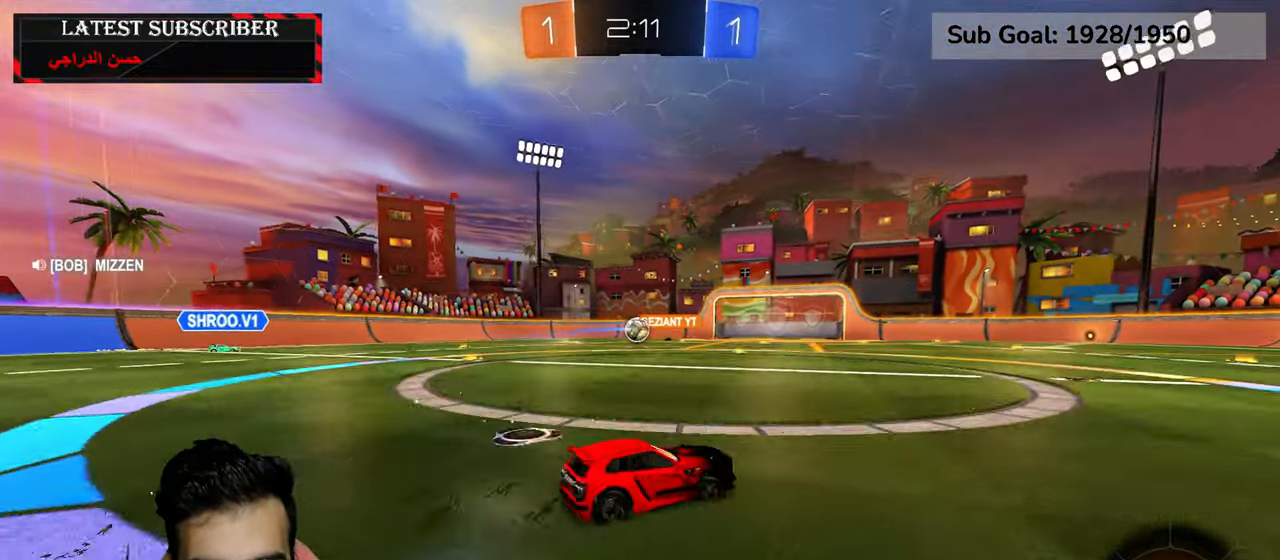
{"dt_ms": 500, "buttons": ["R1"], "left_stick": "left", "right_stick": "center", "events": [[434, "left_stick", "center"], [500, "left_stick", "left"]]}
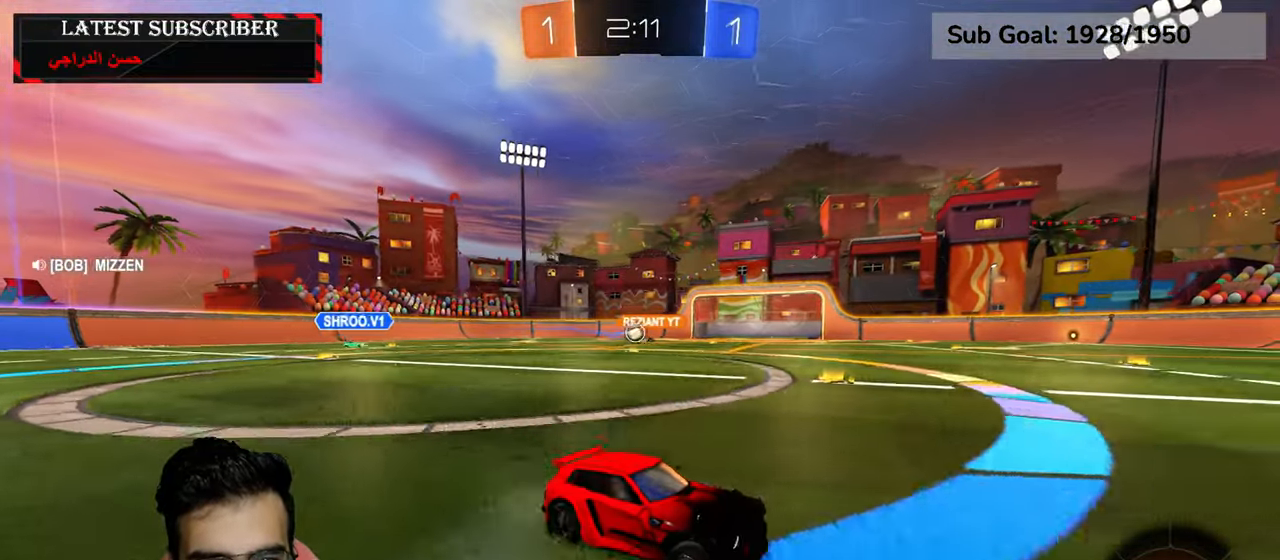
{"dt_ms": 500, "buttons": ["R1", "R2"], "left_stick": "center", "right_stick": "center", "events": [[50, "R2", "down"], [400, "left_stick", "center"]]}
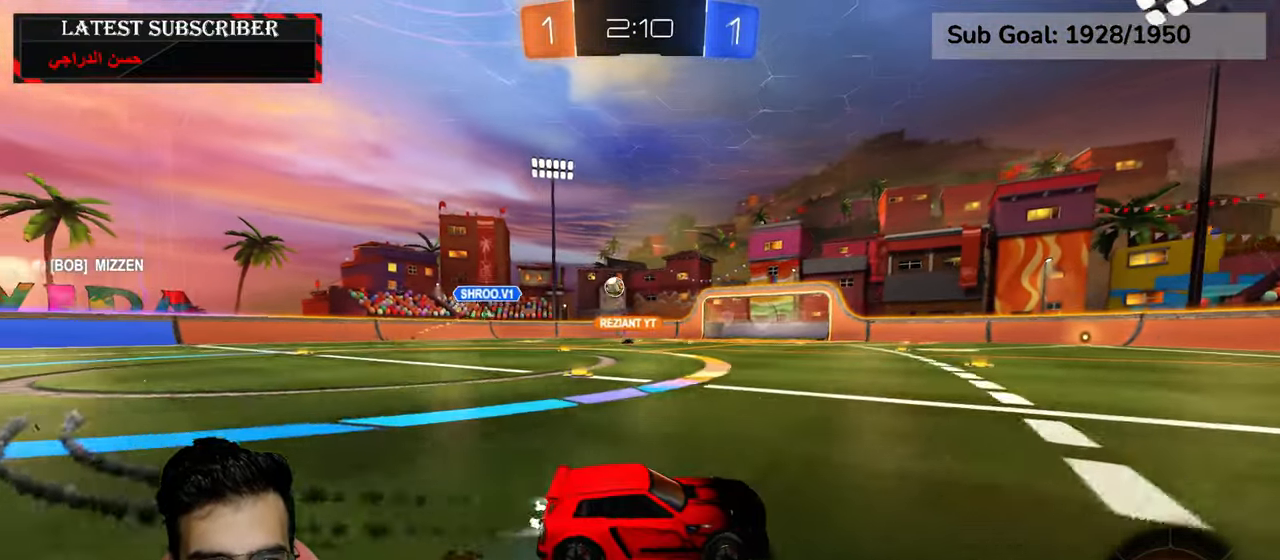
{"dt_ms": 500, "buttons": ["R1"], "left_stick": "center", "right_stick": "center", "events": [[184, "R2", "up"], [350, "left_stick", "down-right"], [450, "left_stick", "center"]]}
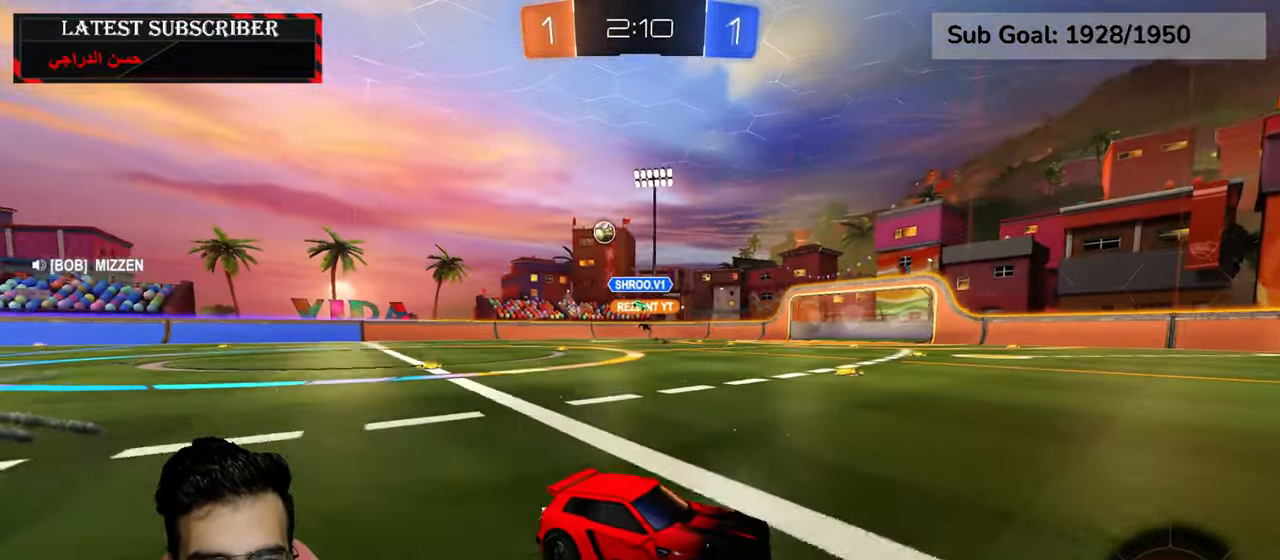
{"dt_ms": 500, "buttons": ["R1"], "left_stick": "down-right", "right_stick": "center", "events": [[84, "left_stick", "down-right"], [217, "left_stick", "center"], [317, "left_stick", "down-right"], [367, "B", "down"], [467, "B", "up"]]}
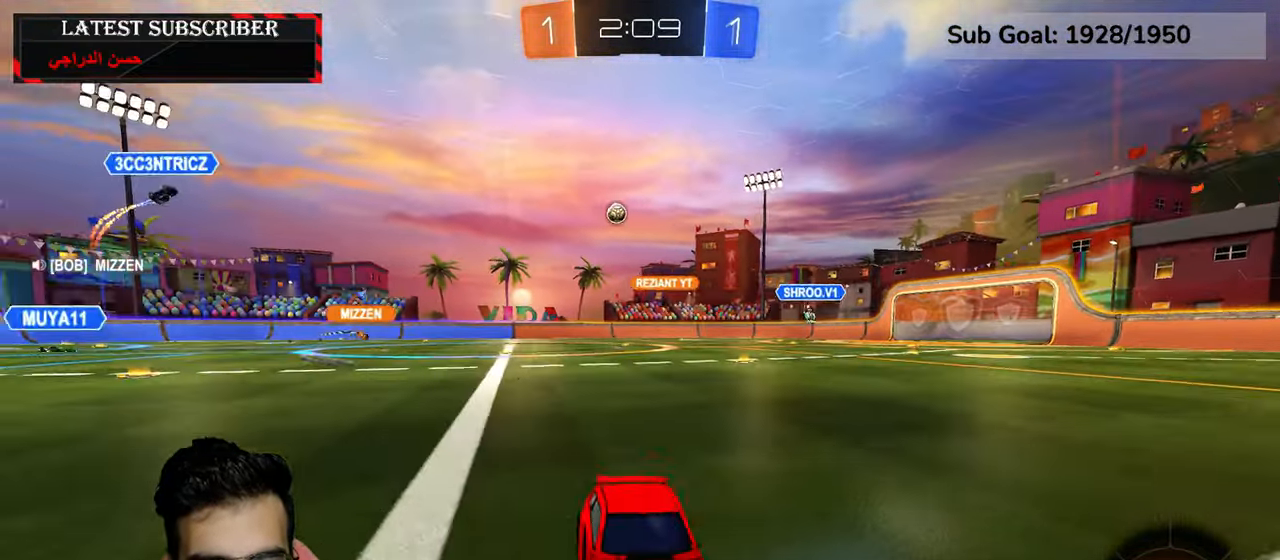
{"dt_ms": 500, "buttons": ["R1"], "left_stick": "down-right", "right_stick": "center", "events": [[34, "B", "down"], [84, "B", "up"]]}
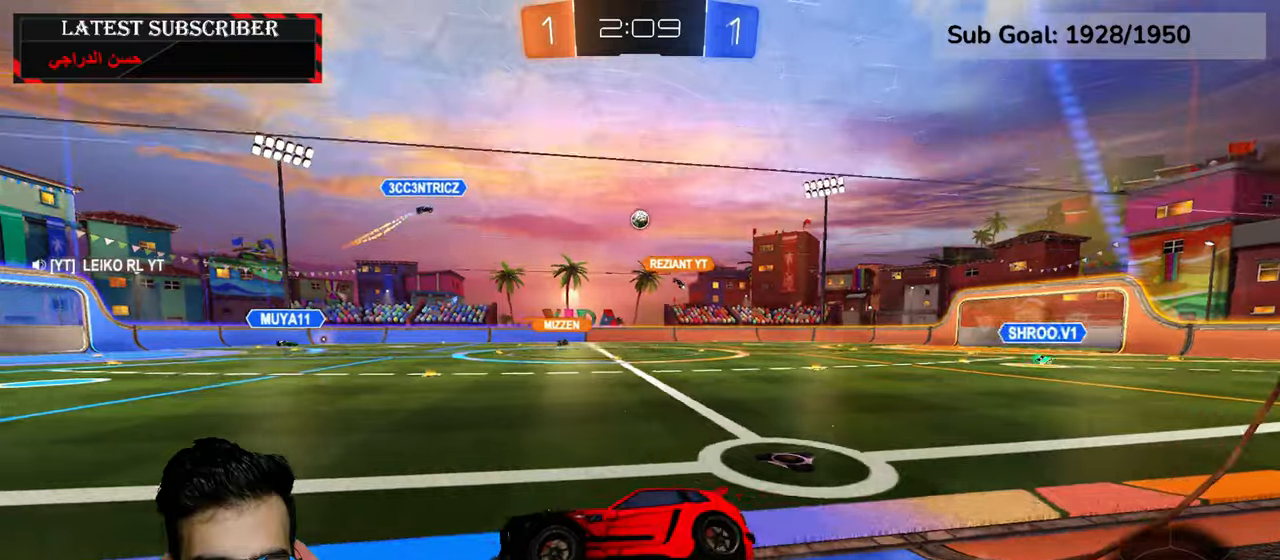
{"dt_ms": 500, "buttons": ["R1", "R2"], "left_stick": "center", "right_stick": "center", "events": [[167, "left_stick", "center"], [334, "R2", "down"]]}
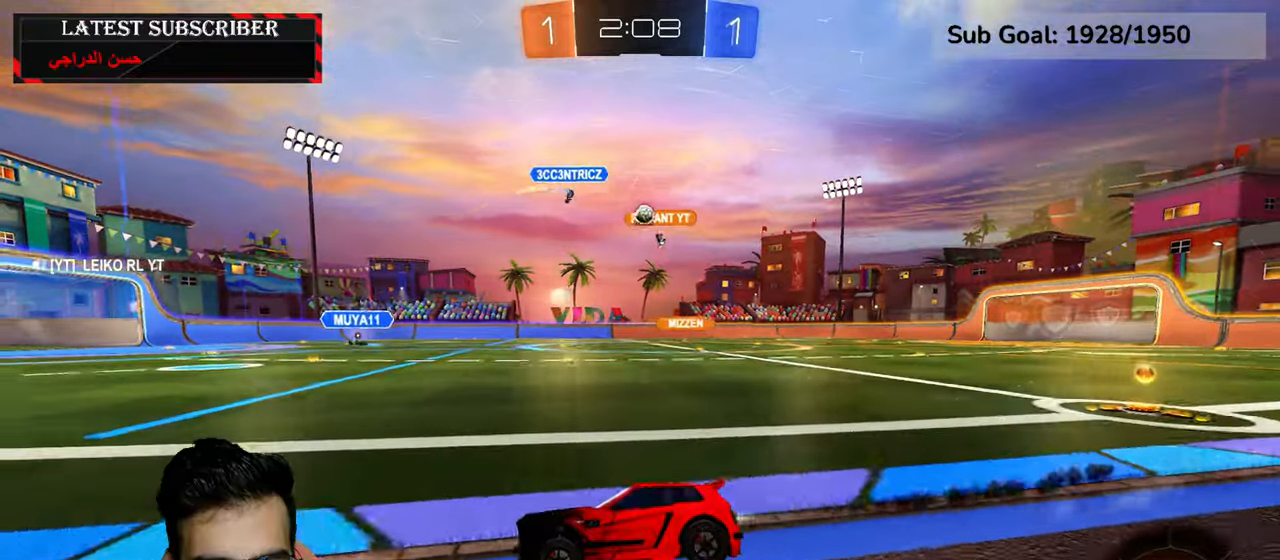
{"dt_ms": 500, "buttons": ["Y", "R1", "R2"], "left_stick": "center", "right_stick": "center", "events": [[117, "left_stick", "down-right"], [250, "left_stick", "center"], [300, "left_stick", "left"], [400, "left_stick", "center"], [484, "Y", "down"]]}
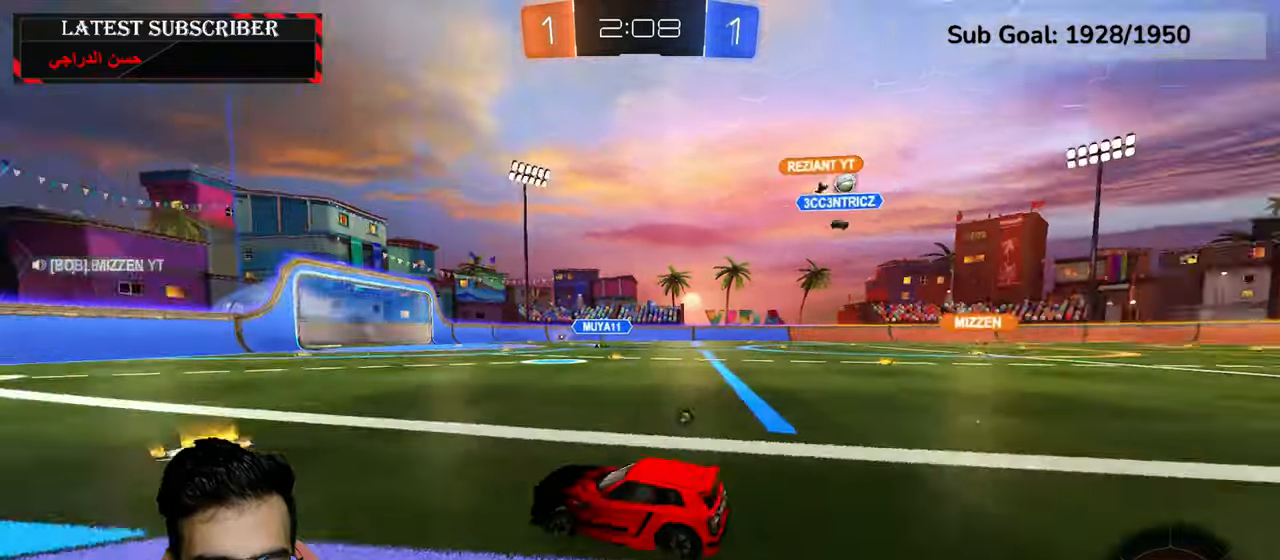
{"dt_ms": 500, "buttons": ["R1"], "left_stick": "down-right", "right_stick": "center", "events": [[100, "Y", "up"], [167, "left_stick", "left"], [200, "R2", "up"], [284, "left_stick", "center"], [384, "Y", "down"], [467, "Y", "up"], [467, "left_stick", "down-right"]]}
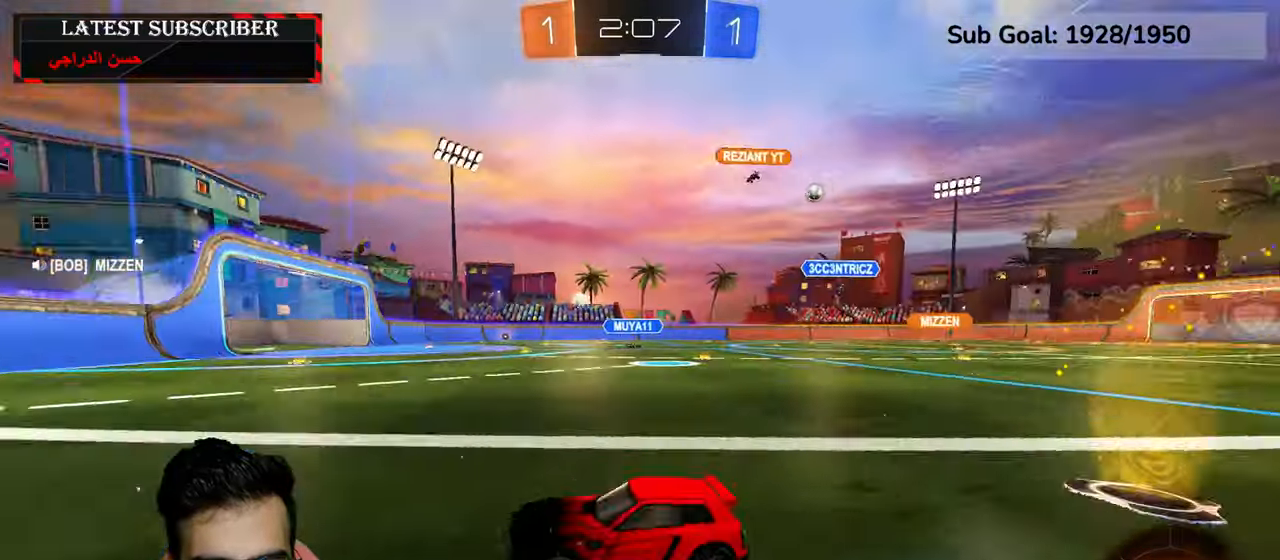
{"dt_ms": 500, "buttons": ["R1"], "left_stick": "down-right", "right_stick": "center", "events": [[100, "left_stick", "center"], [250, "left_stick", "down-right"], [334, "B", "down"], [417, "B", "up"]]}
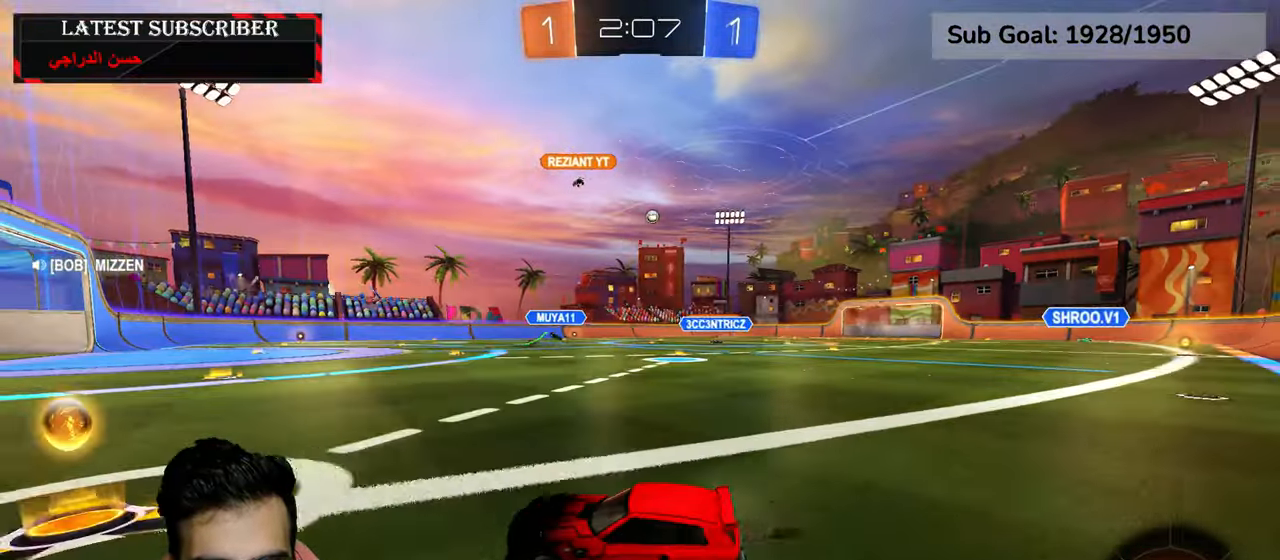
{"dt_ms": 500, "buttons": ["R1", "R2"], "left_stick": "down-right", "right_stick": "center", "events": [[100, "R2", "down"]]}